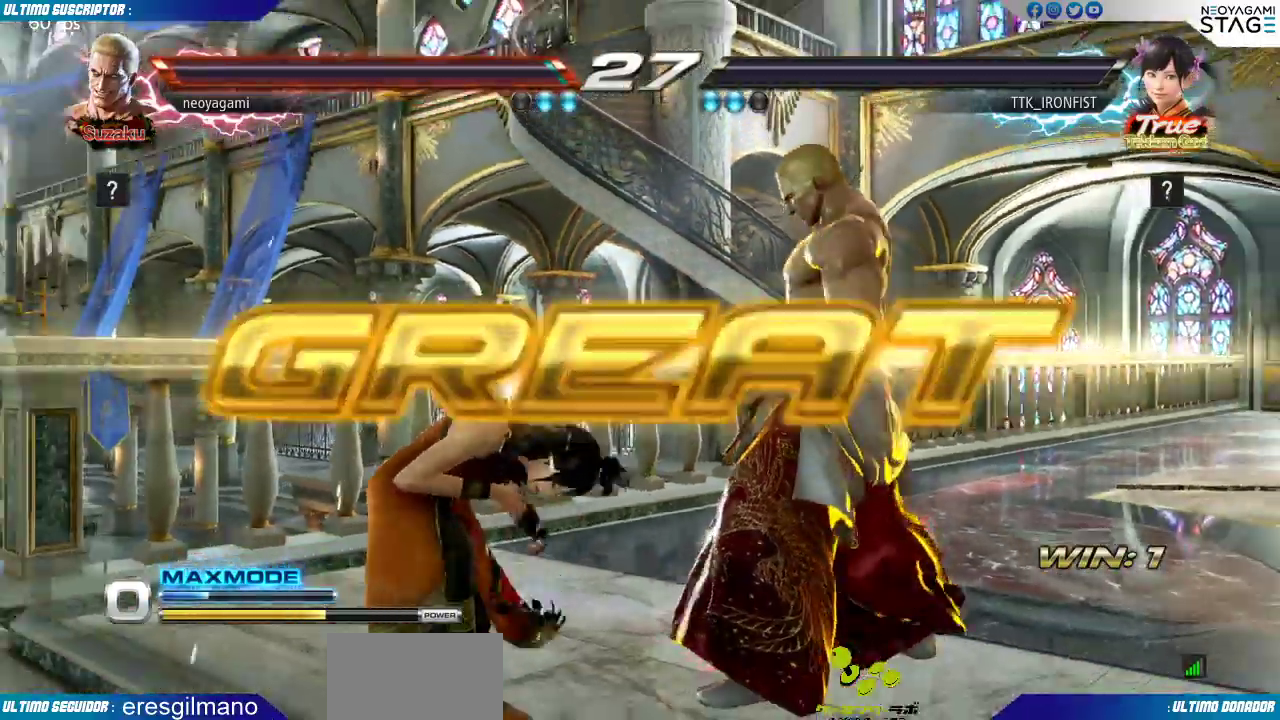
Gameplay with a controller (arcade stick); each line is a JSON object with the inputs held at the frame after it (dt_ms = milliseconds from this image to that frame). "events" lists button and stick changes between this image and that frame as [ms after this image, input, new state], when the widget could be followed in between. Not read: L3 R3 SELECT START.
{"dt_ms": 500, "buttons": [], "left_stick": "left"}
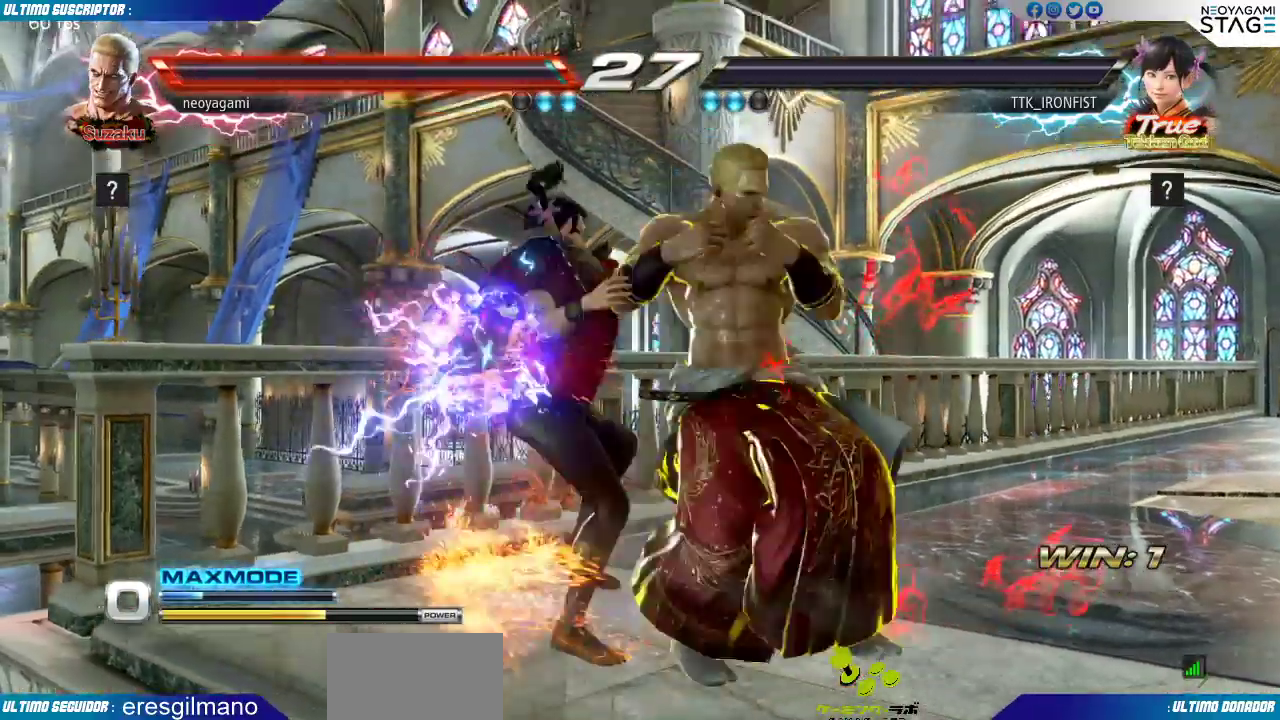
{"dt_ms": 500, "buttons": [], "left_stick": "center"}
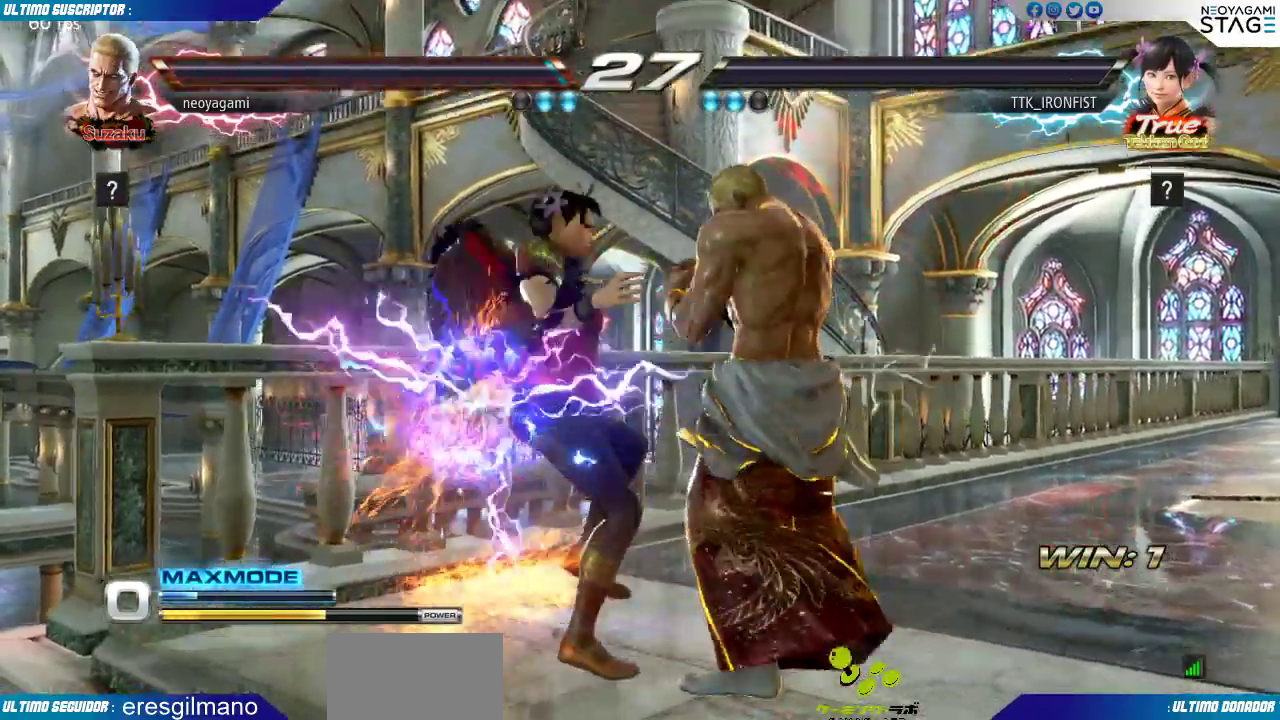
{"dt_ms": 500, "buttons": [], "left_stick": "center", "events": []}
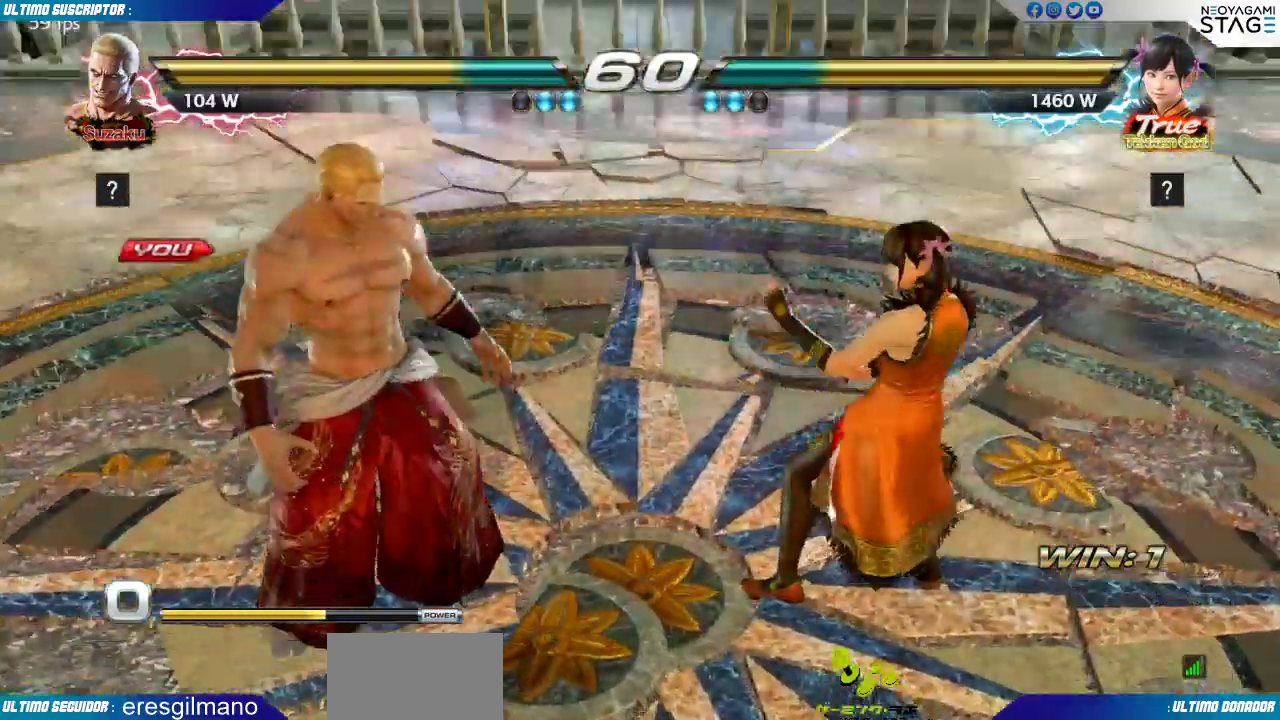
{"dt_ms": 500, "buttons": [], "left_stick": "left", "events": [[217, "SQUARE", "down"], [350, "SQUARE", "up"], [450, "left_stick", "left"]]}
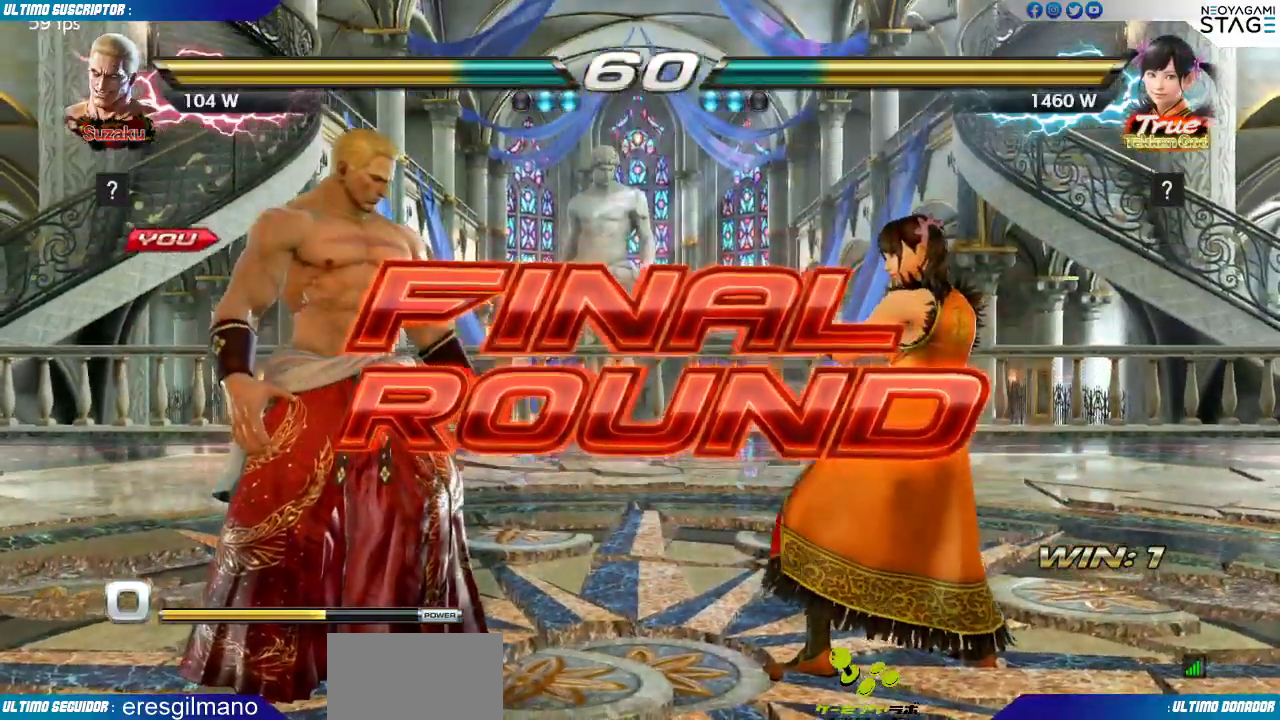
{"dt_ms": 500, "buttons": ["SQUARE"], "left_stick": "center", "events": [[50, "left_stick", "center"], [117, "SQUARE", "down"], [167, "SQUARE", "up"], [317, "SQUARE", "down"], [383, "SQUARE", "up"], [433, "SQUARE", "down"]]}
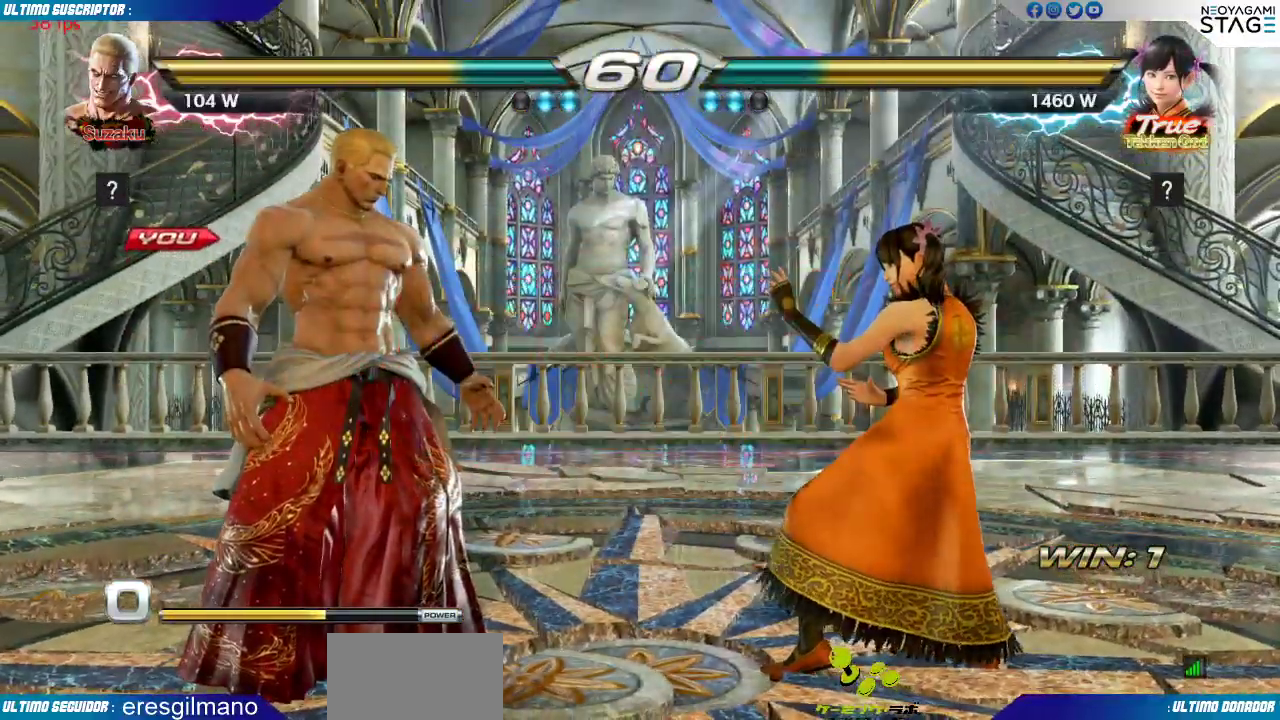
{"dt_ms": 500, "buttons": [], "left_stick": "center", "events": [[33, "SQUARE", "up"]]}
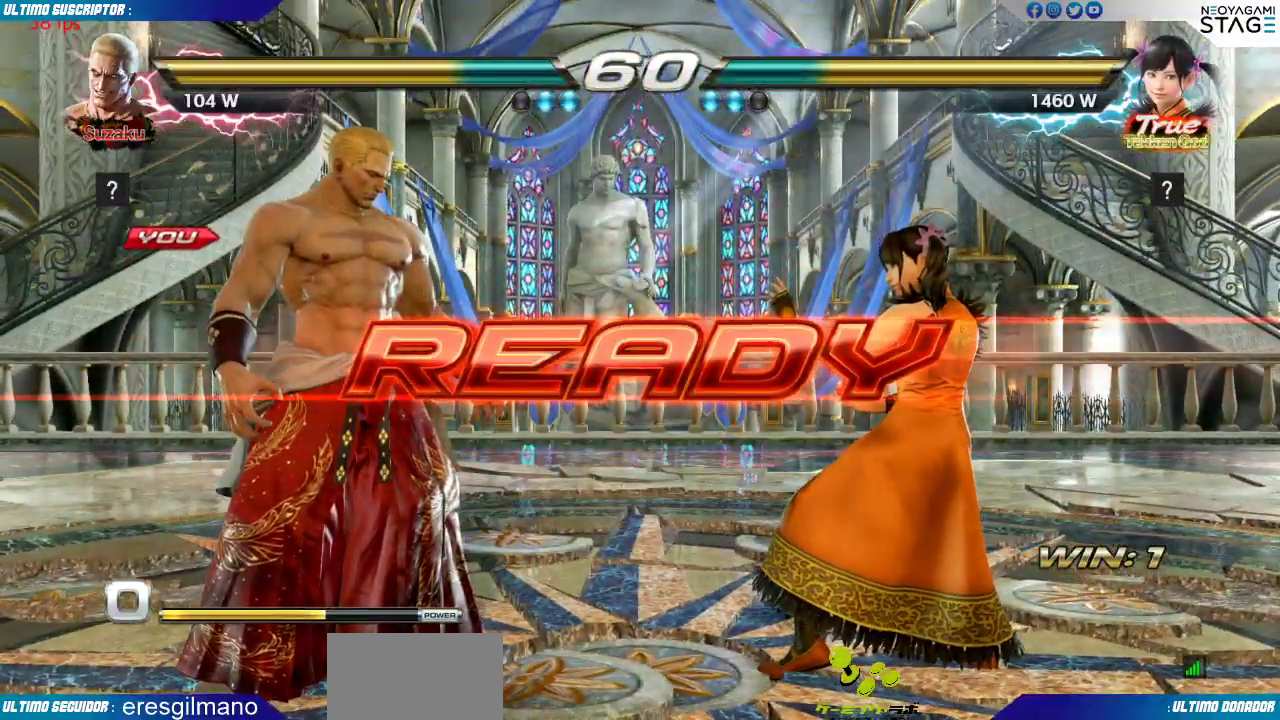
{"dt_ms": 500, "buttons": [], "left_stick": "center", "events": [[217, "left_stick", "left"], [433, "left_stick", "center"]]}
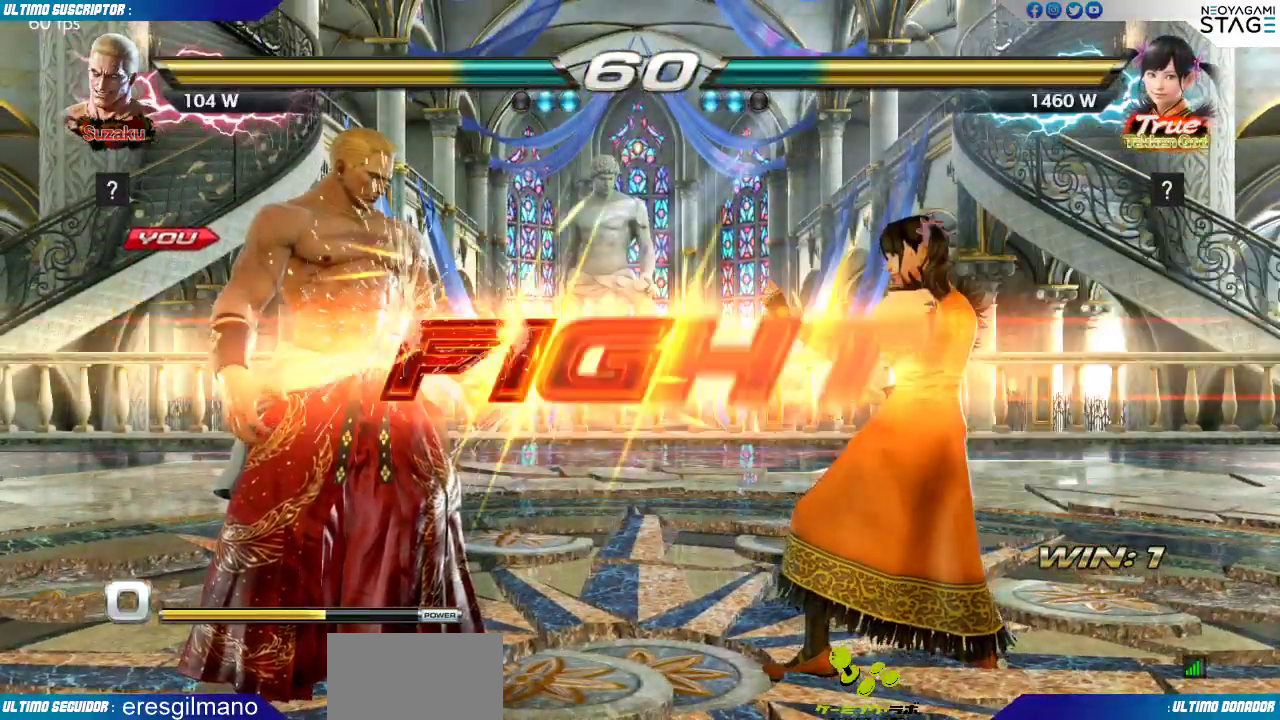
{"dt_ms": 500, "buttons": [], "left_stick": "center", "events": [[367, "left_stick", "right"], [433, "R1", "down"], [483, "R1", "up"], [483, "left_stick", "center"]]}
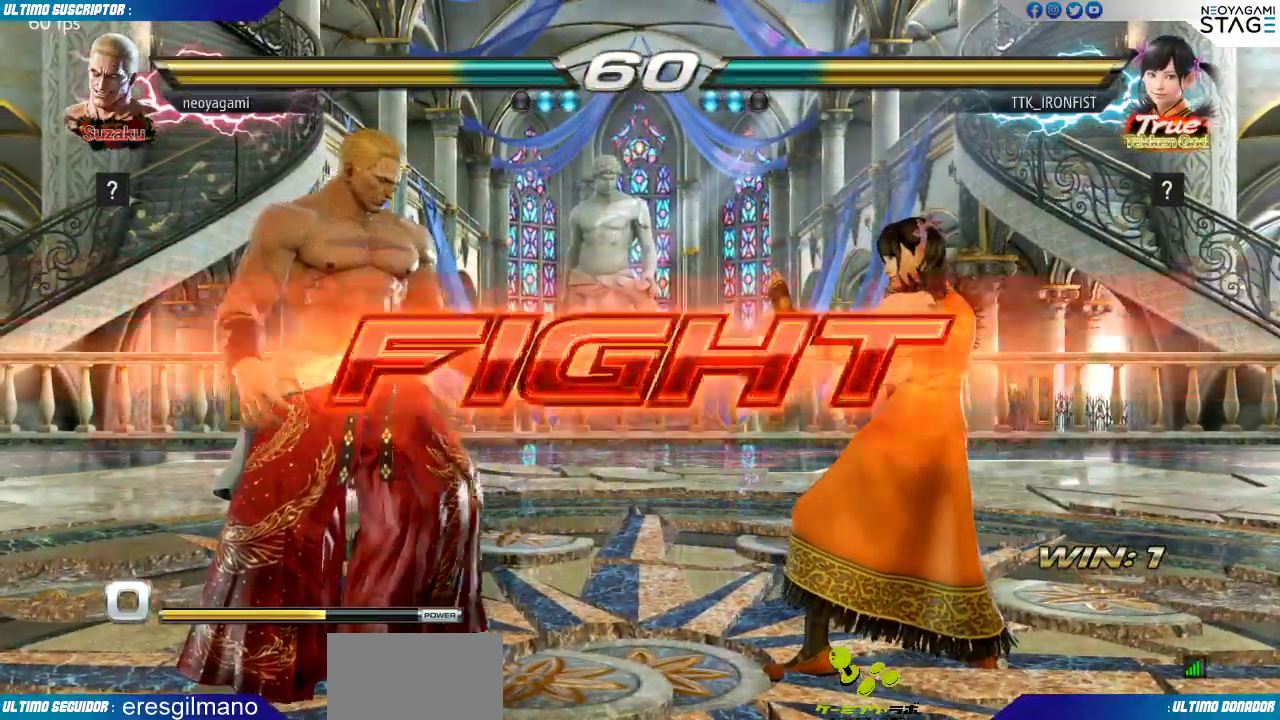
{"dt_ms": 500, "buttons": [], "left_stick": "left"}
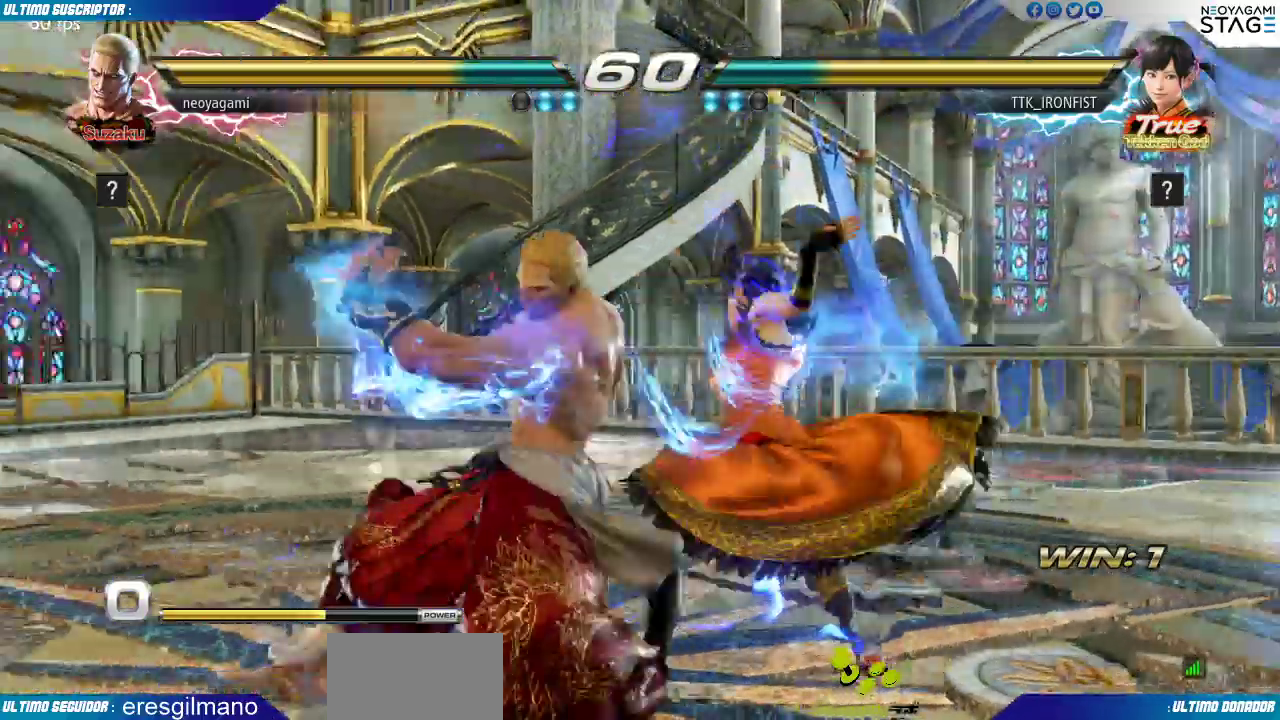
{"dt_ms": 500, "buttons": [], "left_stick": "left"}
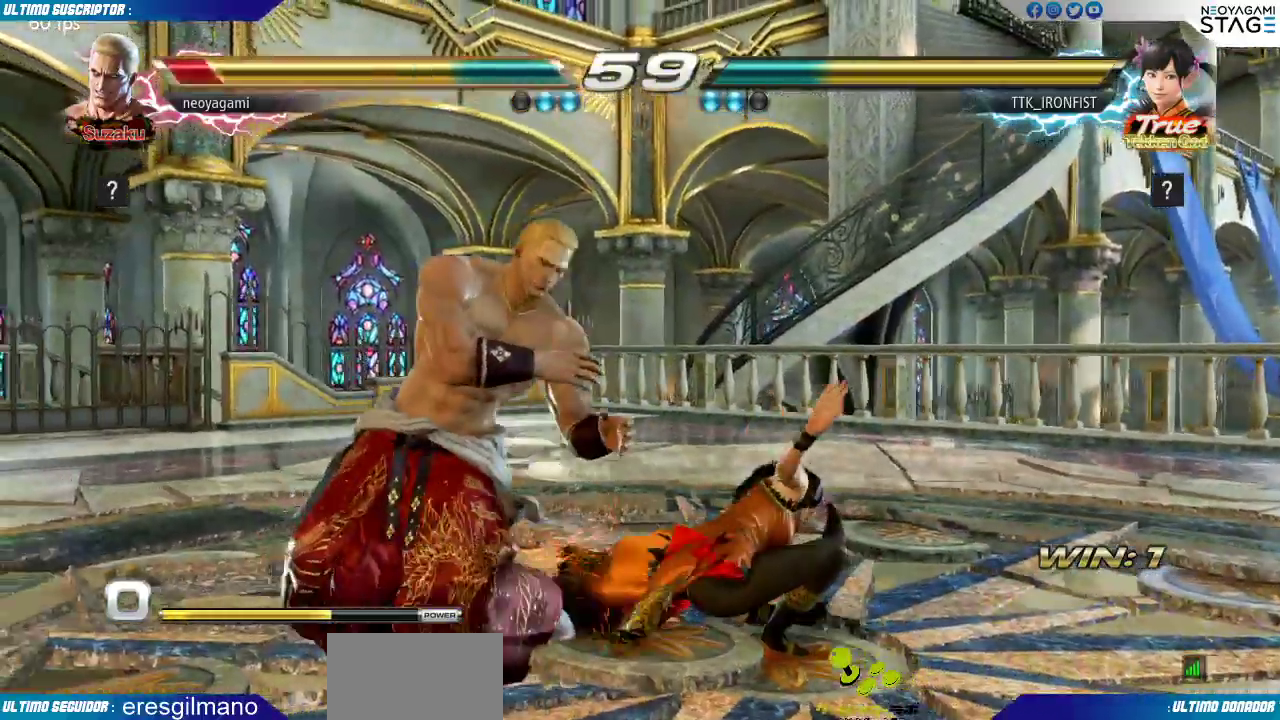
{"dt_ms": 500, "buttons": [], "left_stick": "left"}
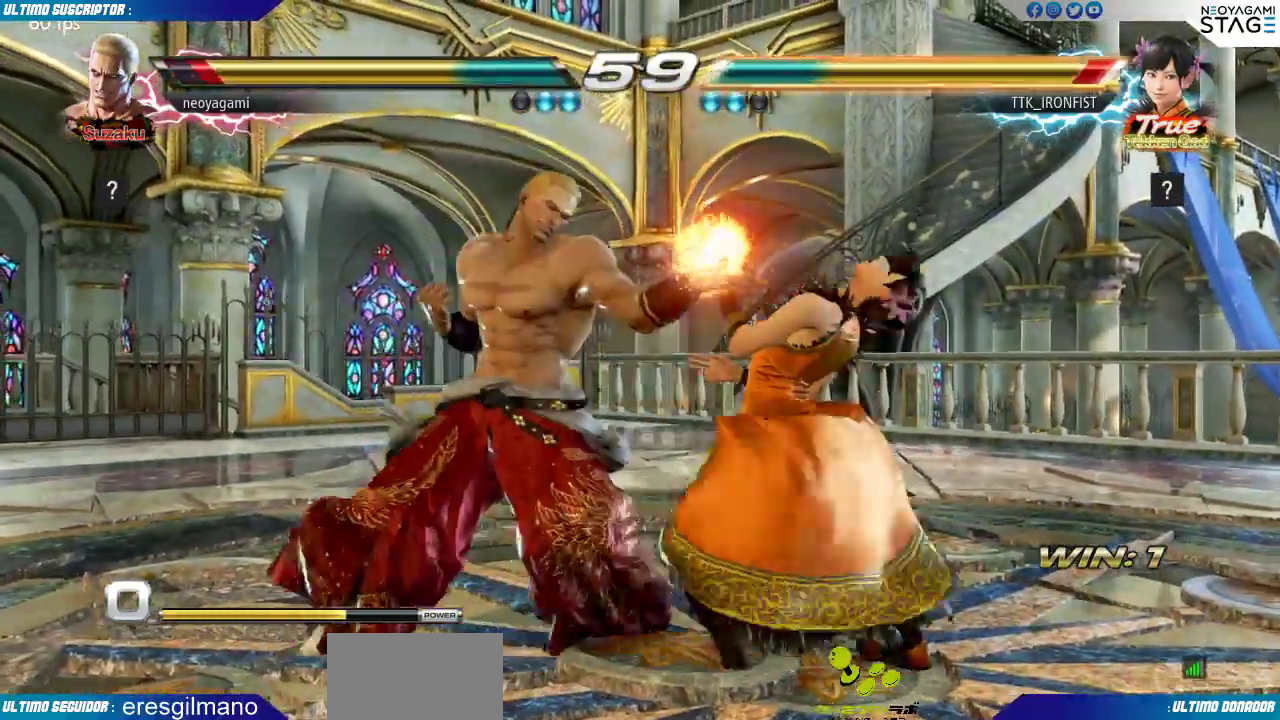
{"dt_ms": 1000, "buttons": [], "left_stick": "left"}
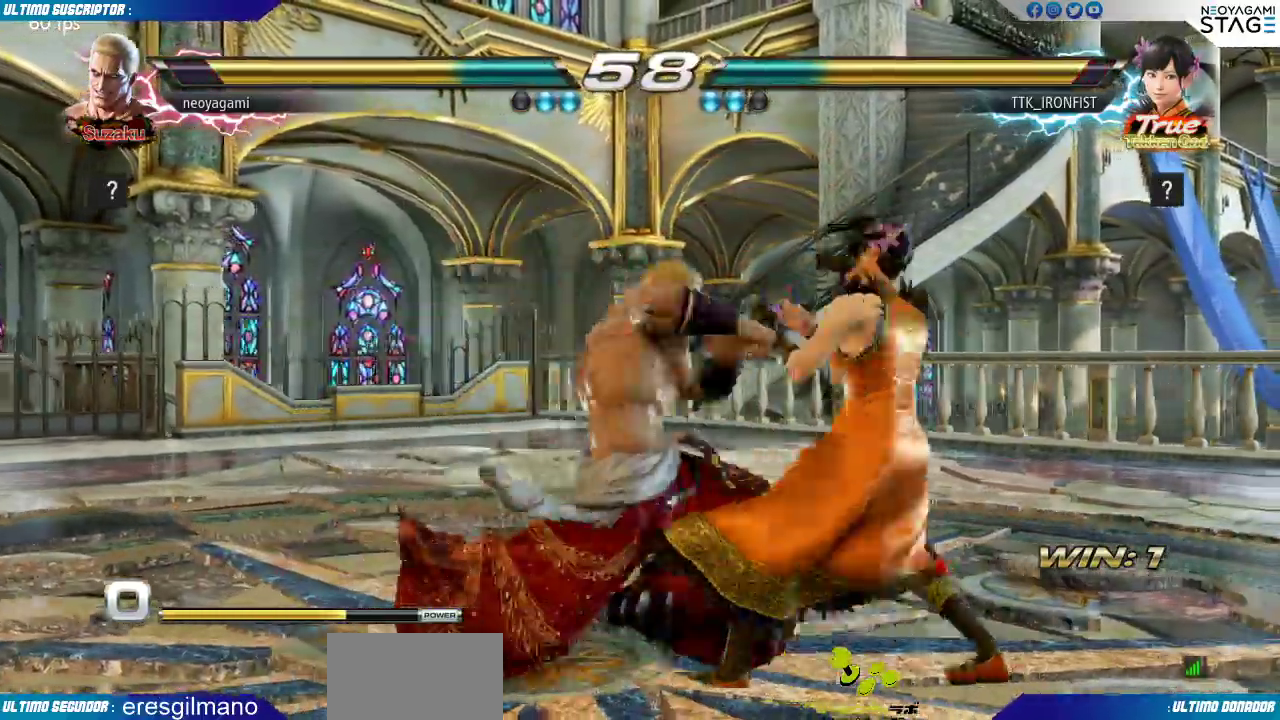
{"dt_ms": 500, "buttons": [], "left_stick": "left", "events": [[217, "left_stick", "center"], [317, "left_stick", "left"], [383, "left_stick", "center"], [450, "left_stick", "left"]]}
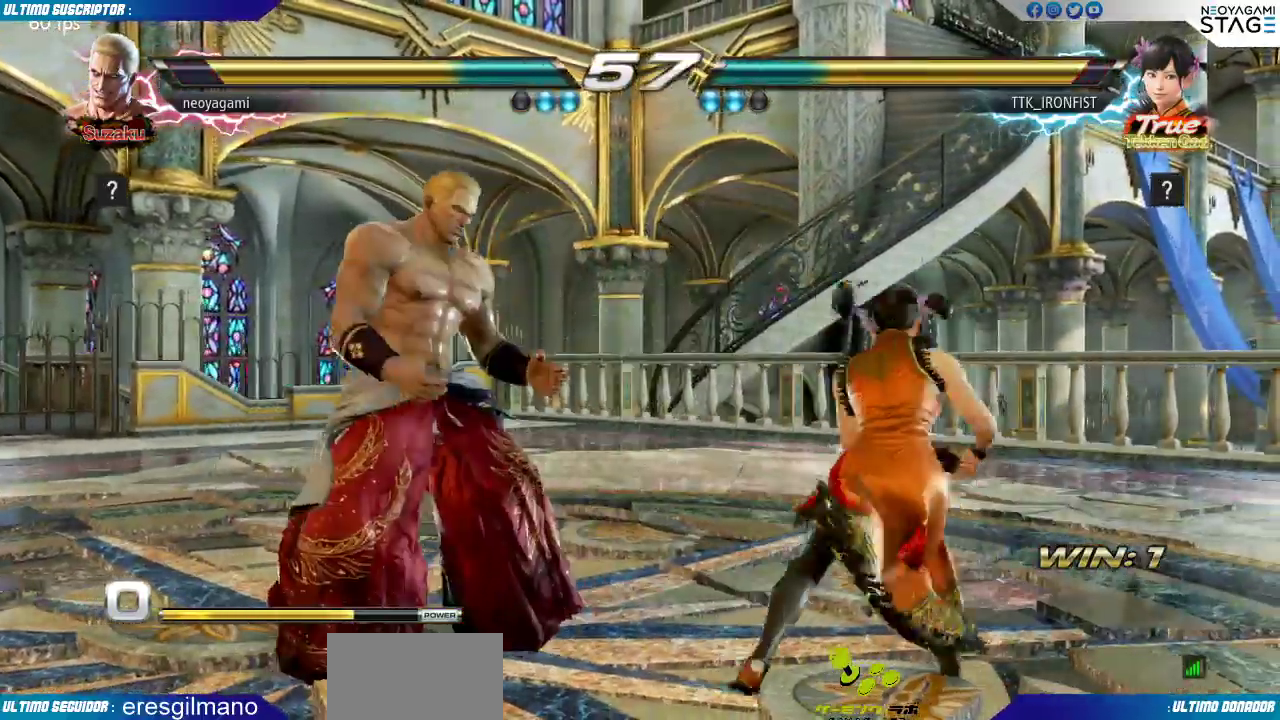
{"dt_ms": 500, "buttons": [], "left_stick": "center"}
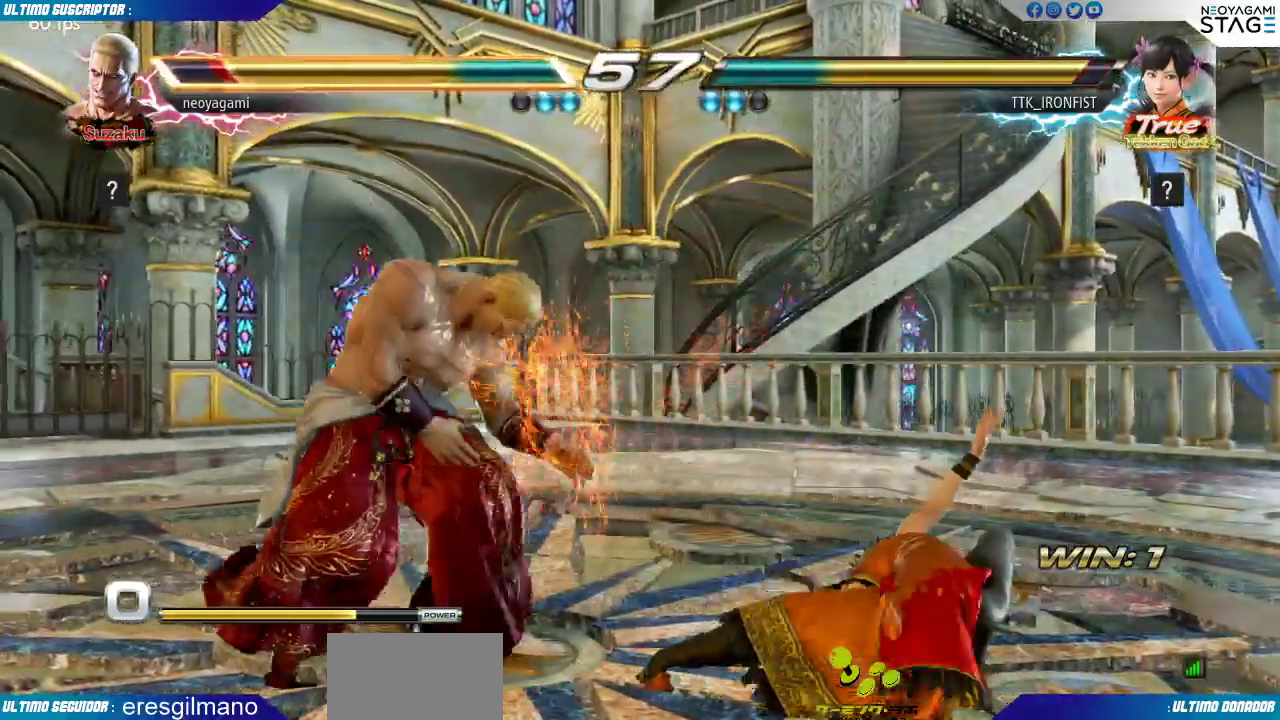
{"dt_ms": 500, "buttons": [], "left_stick": "center", "events": [[183, "R1", "down"], [233, "R1", "up"]]}
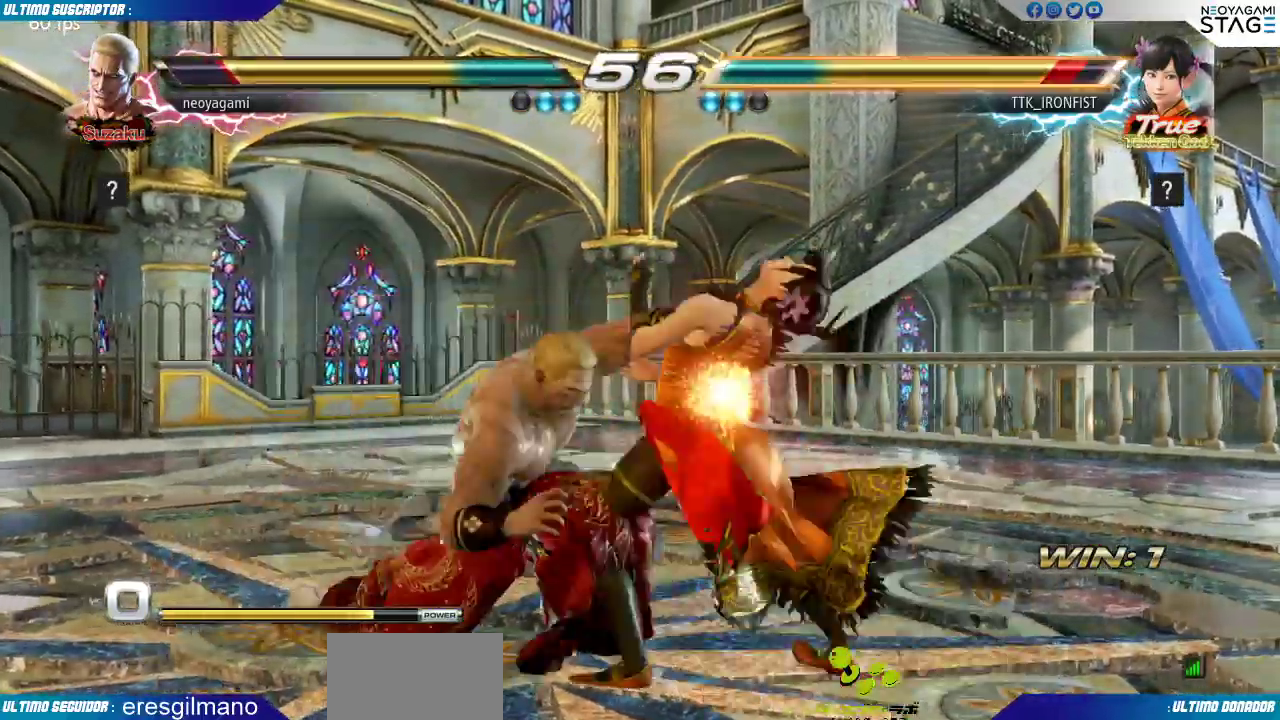
{"dt_ms": 500, "buttons": [], "left_stick": "center", "events": [[317, "SQUARE", "down"], [367, "SQUARE", "up"]]}
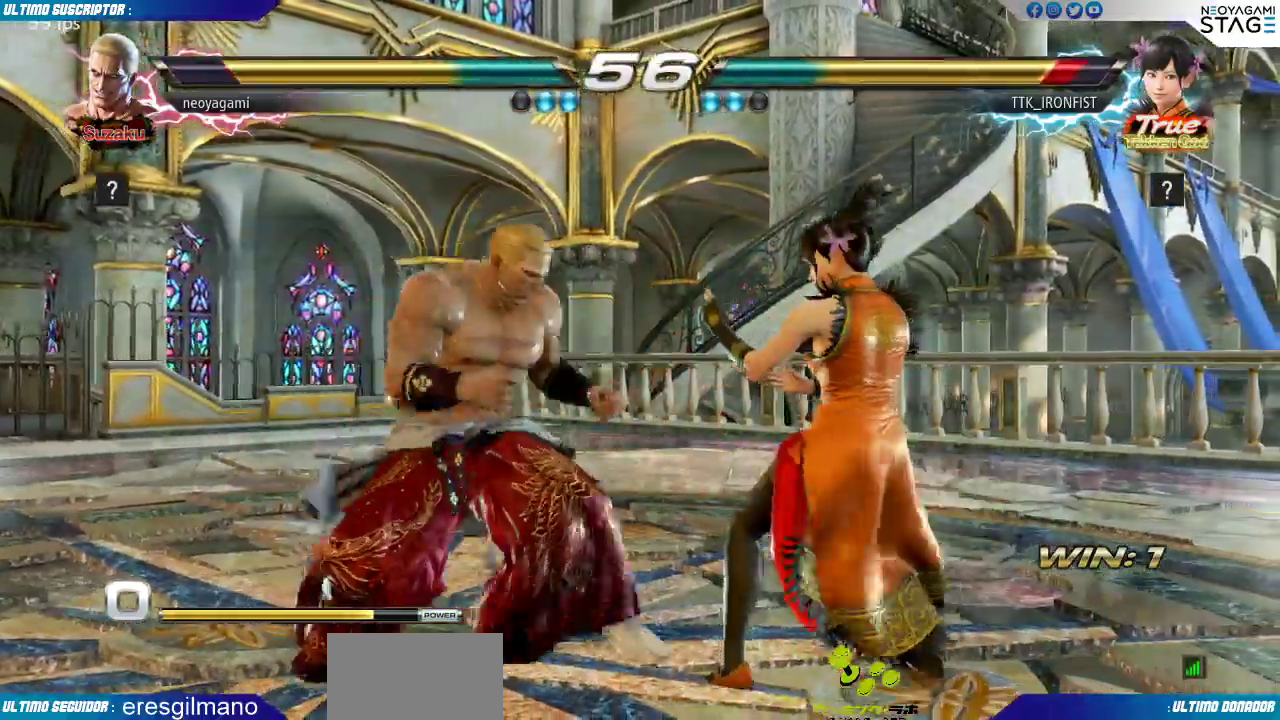
{"dt_ms": 500, "buttons": [], "left_stick": "center", "events": [[267, "R1", "down"], [350, "R1", "up"]]}